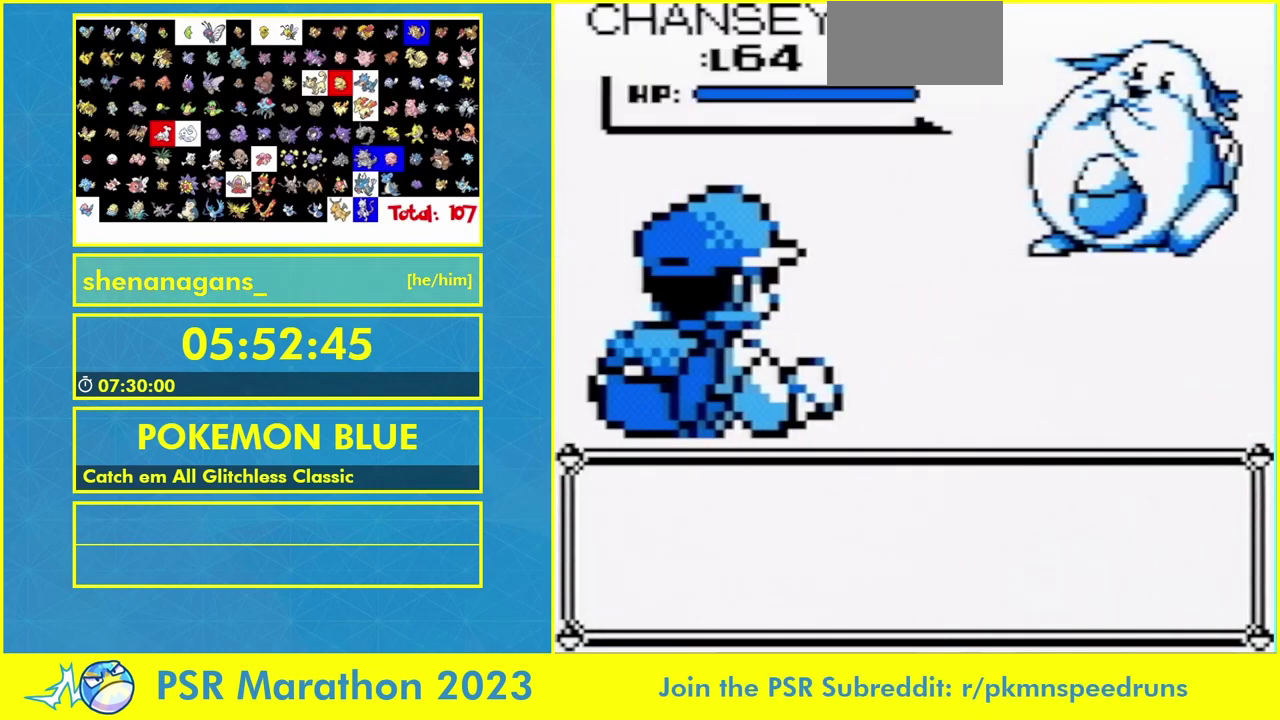
Gameplay with a controller (Nintendo layout); each line is a JSON object with the inputs held at the frame after it. Not read: L3 R3.
{"buttons": ["B"]}
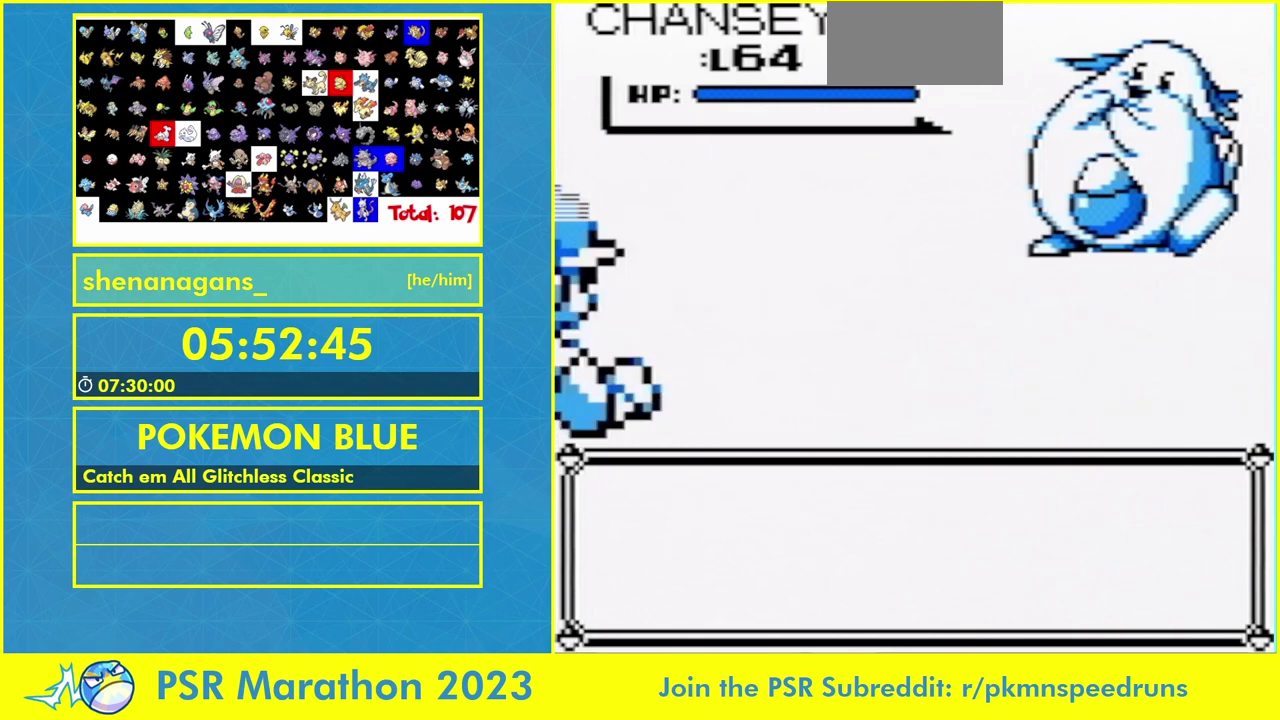
{"buttons": []}
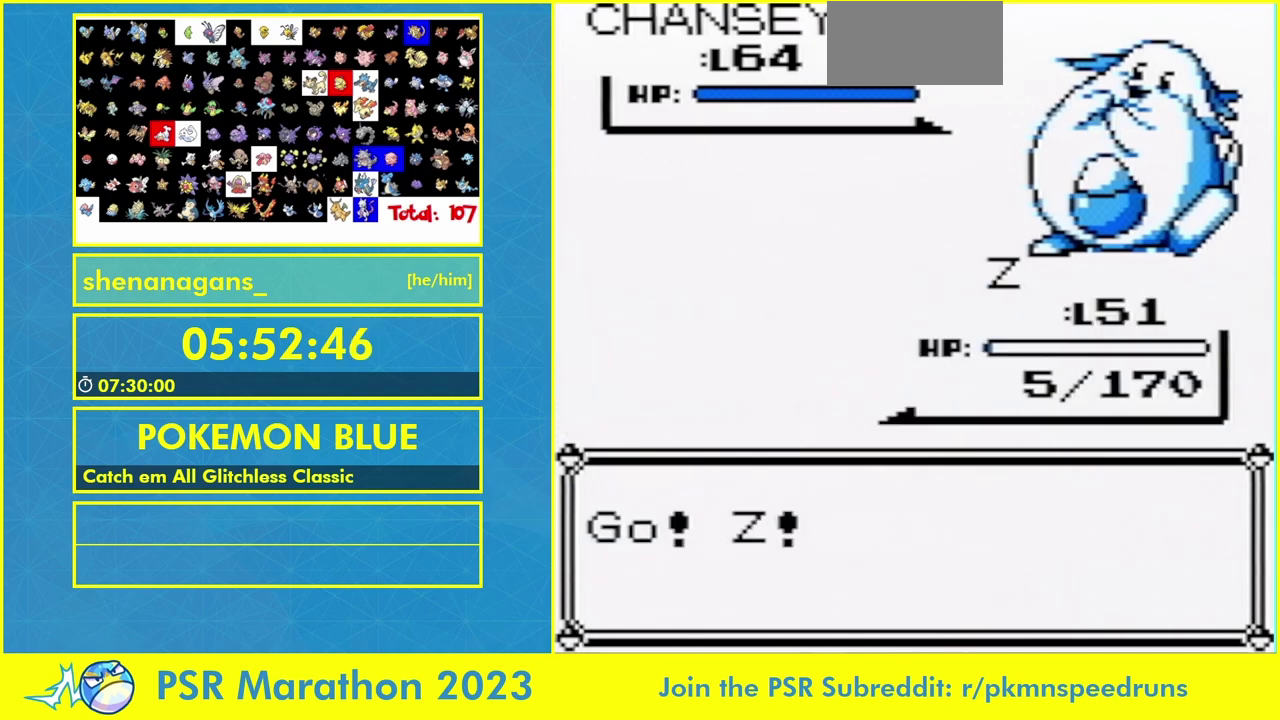
{"buttons": ["B"]}
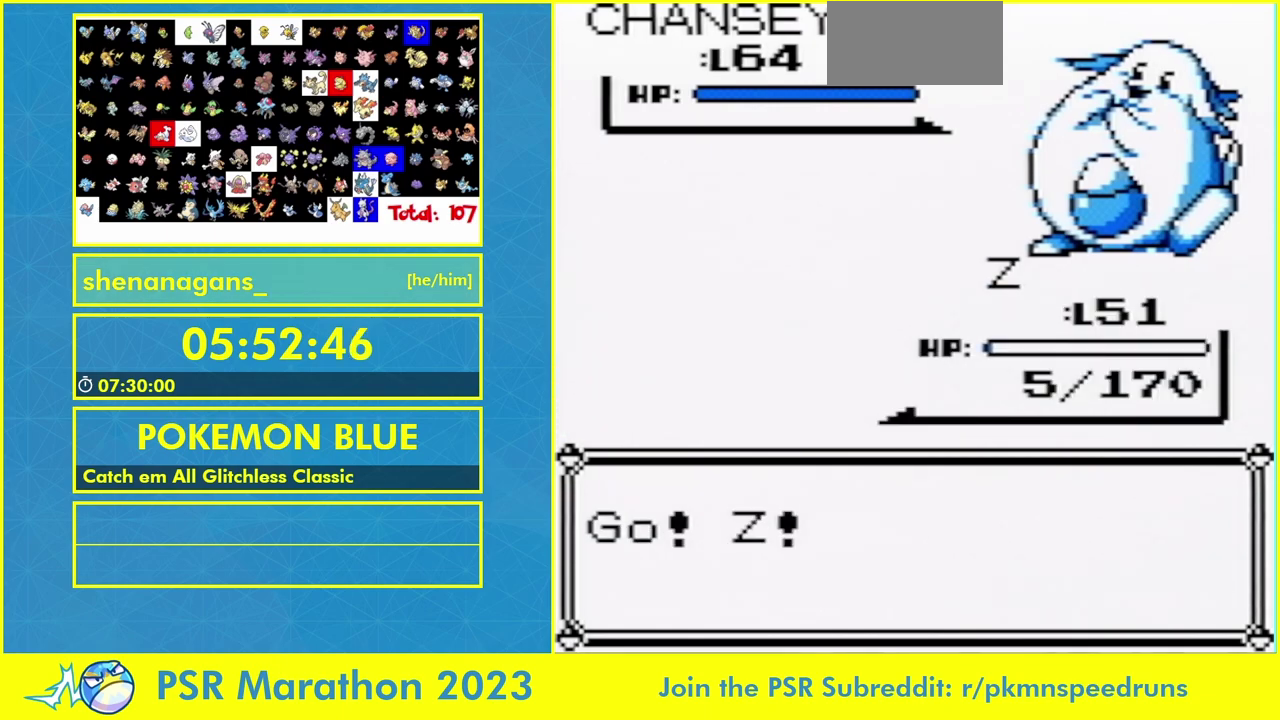
{"buttons": []}
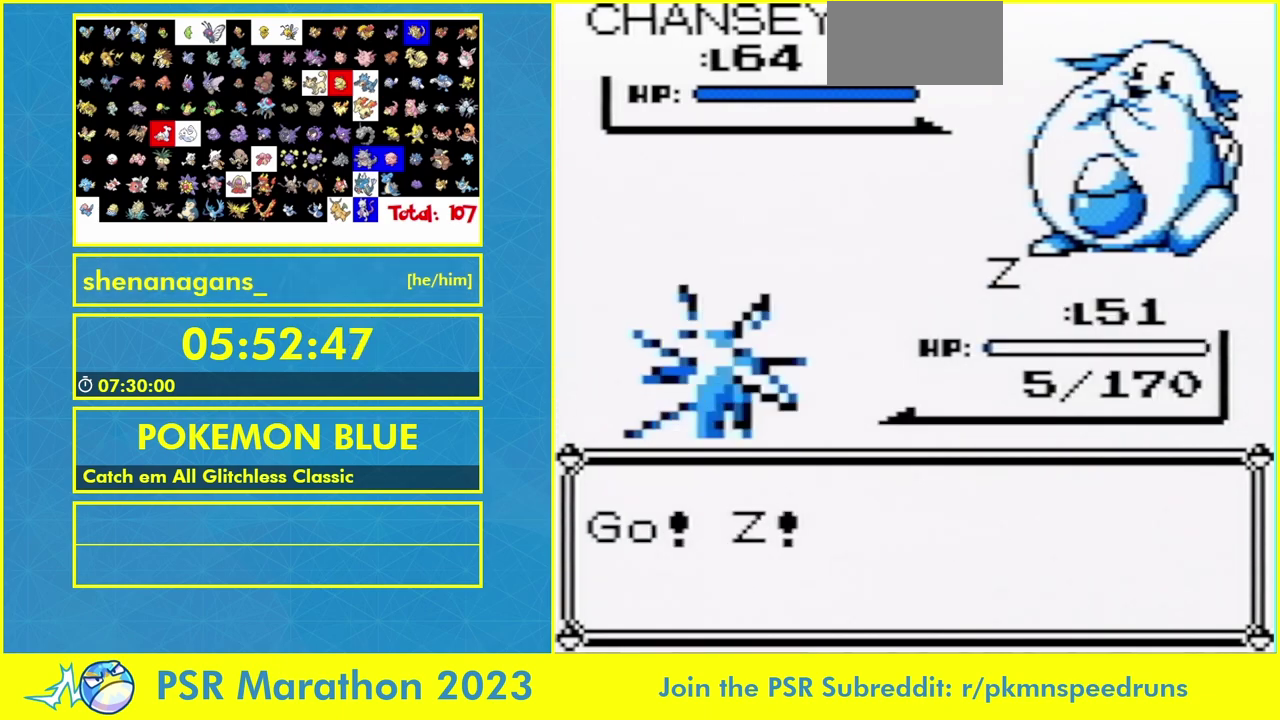
{"buttons": []}
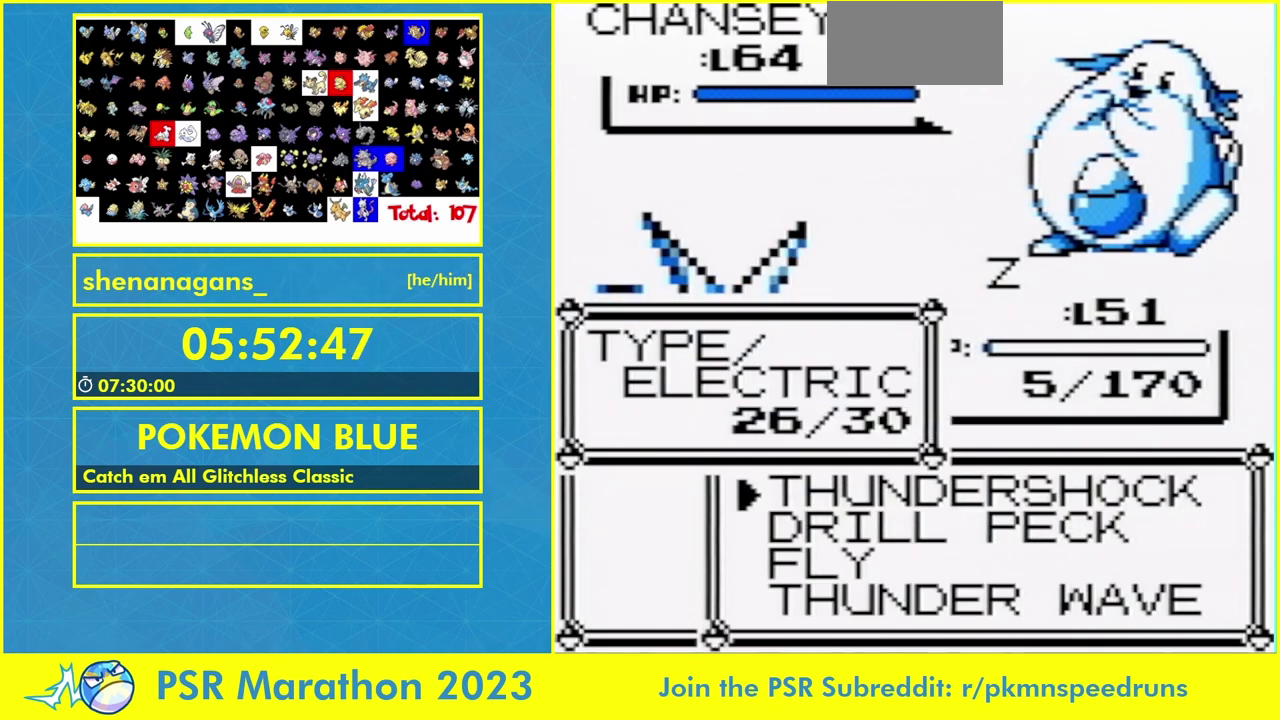
{"buttons": []}
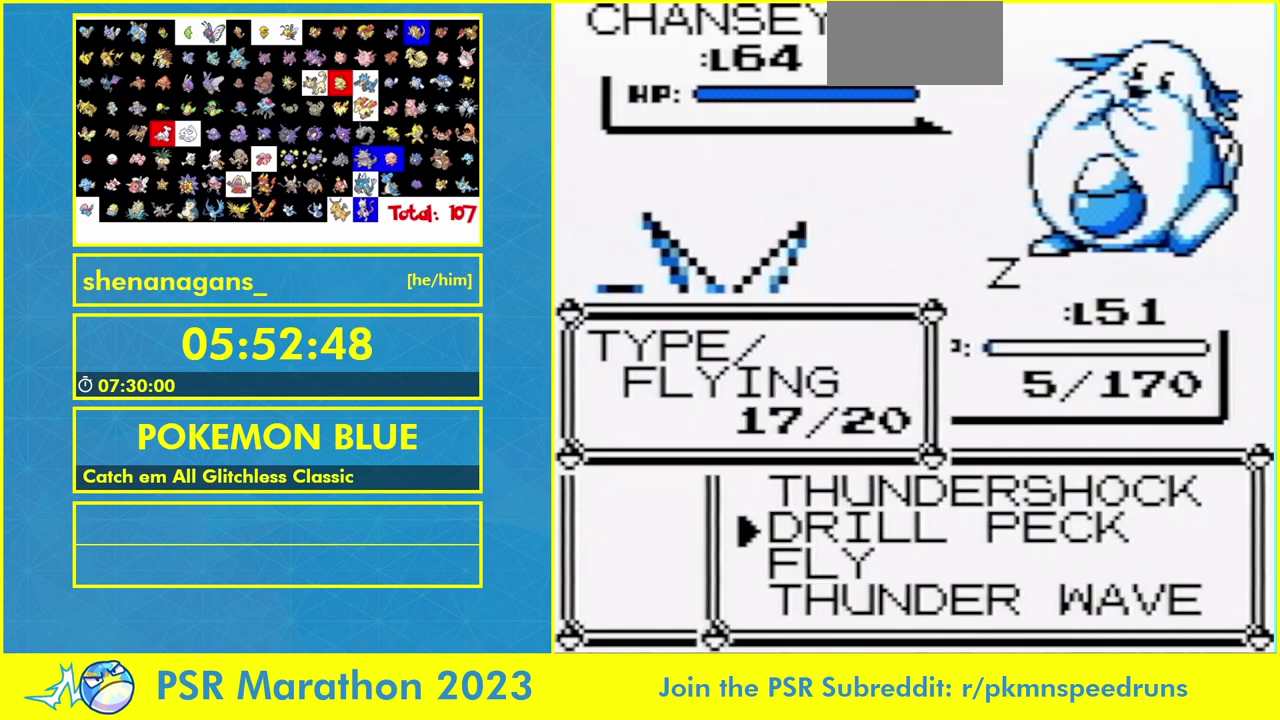
{"buttons": ["A"]}
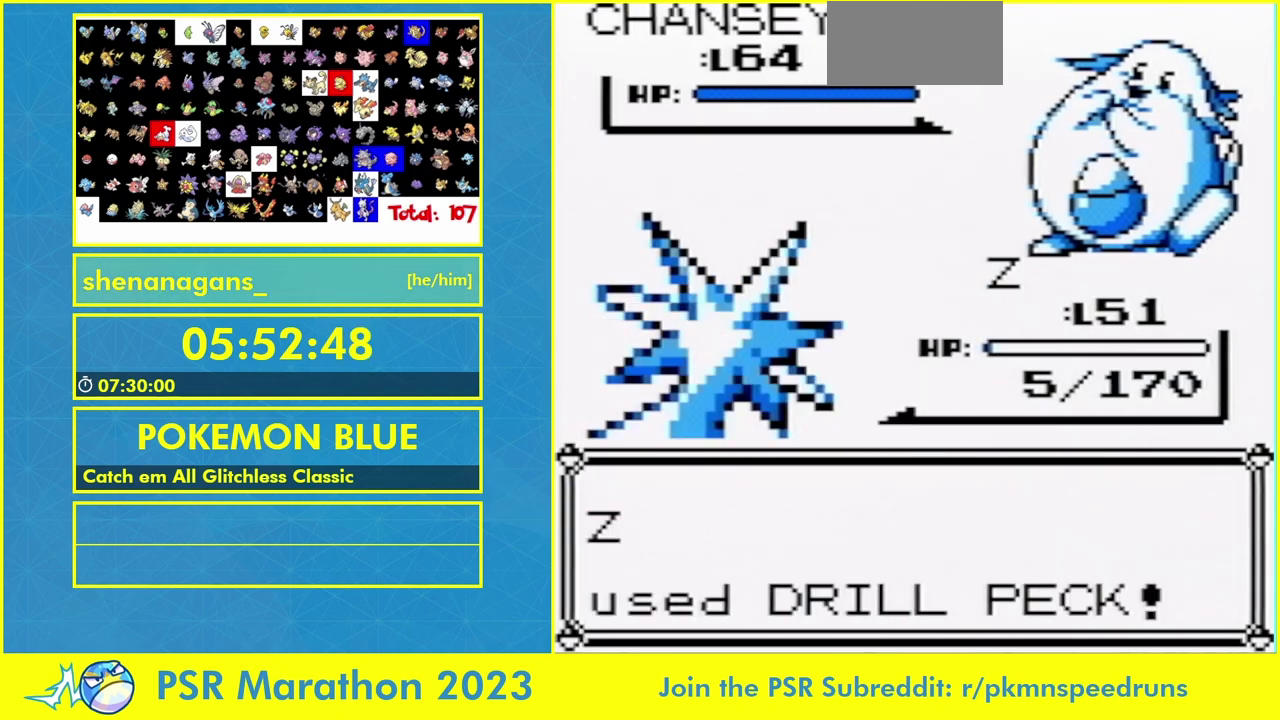
{"buttons": []}